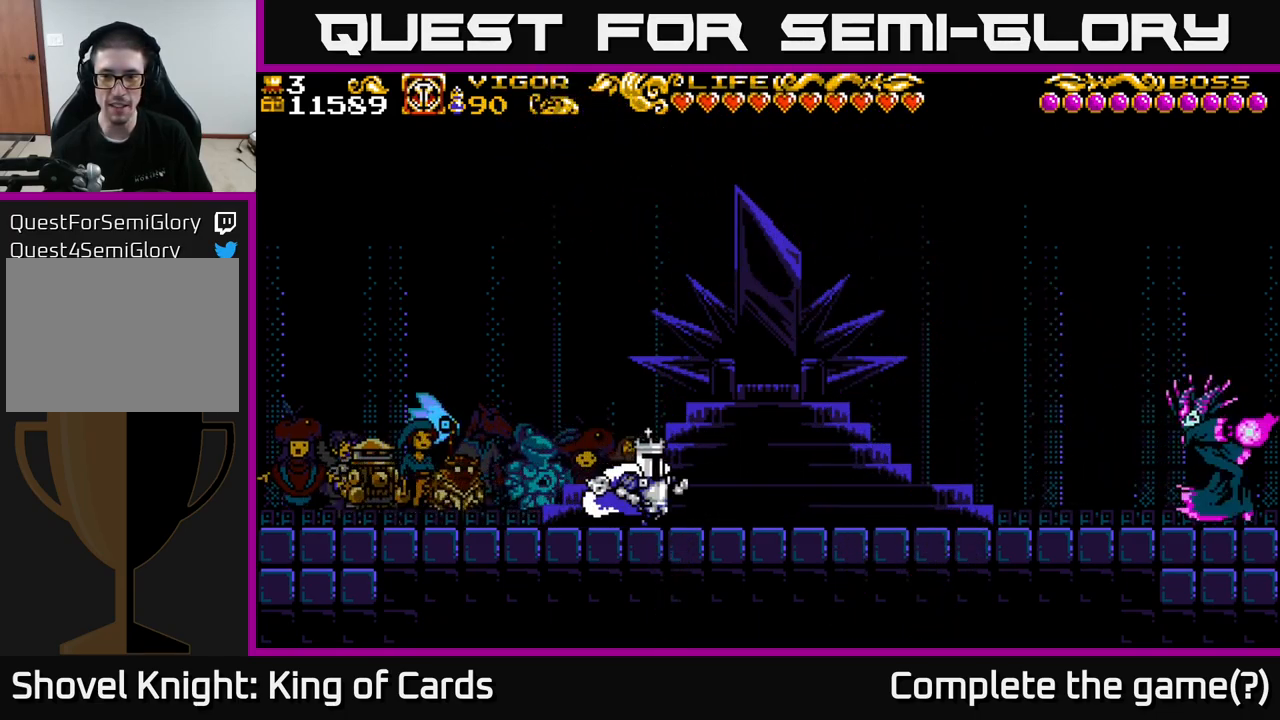
Gameplay with a controller (Xbox layout); each line is a JSON object with the inputs held at the frame after it. "events" lists button and stick changes between this image and that frame as [ms after this image, input, new state], when the widget could be followed in between.
{"buttons": ["A", "DPAD_RIGHT"], "left_stick": "center", "right_stick": "center", "events": [[250, "A", "down"]]}
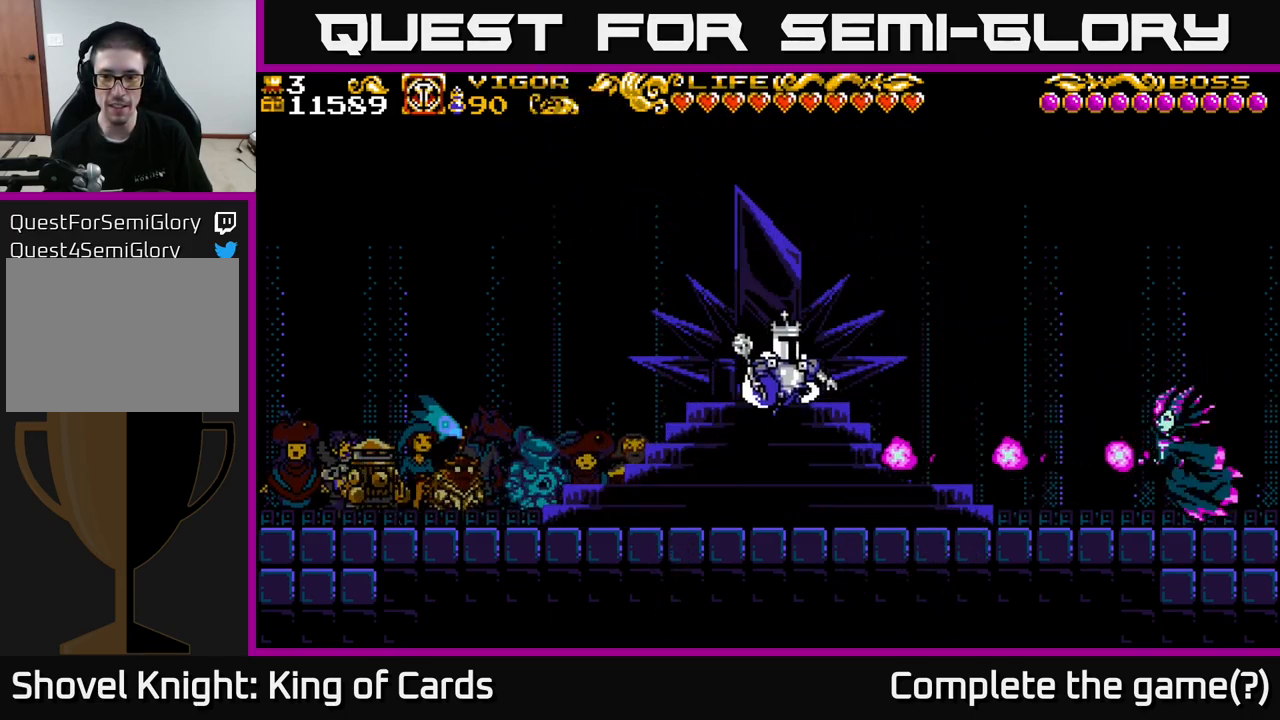
{"buttons": ["X", "DPAD_RIGHT"], "left_stick": "center", "right_stick": "center", "events": [[84, "X", "down"], [484, "A", "up"]]}
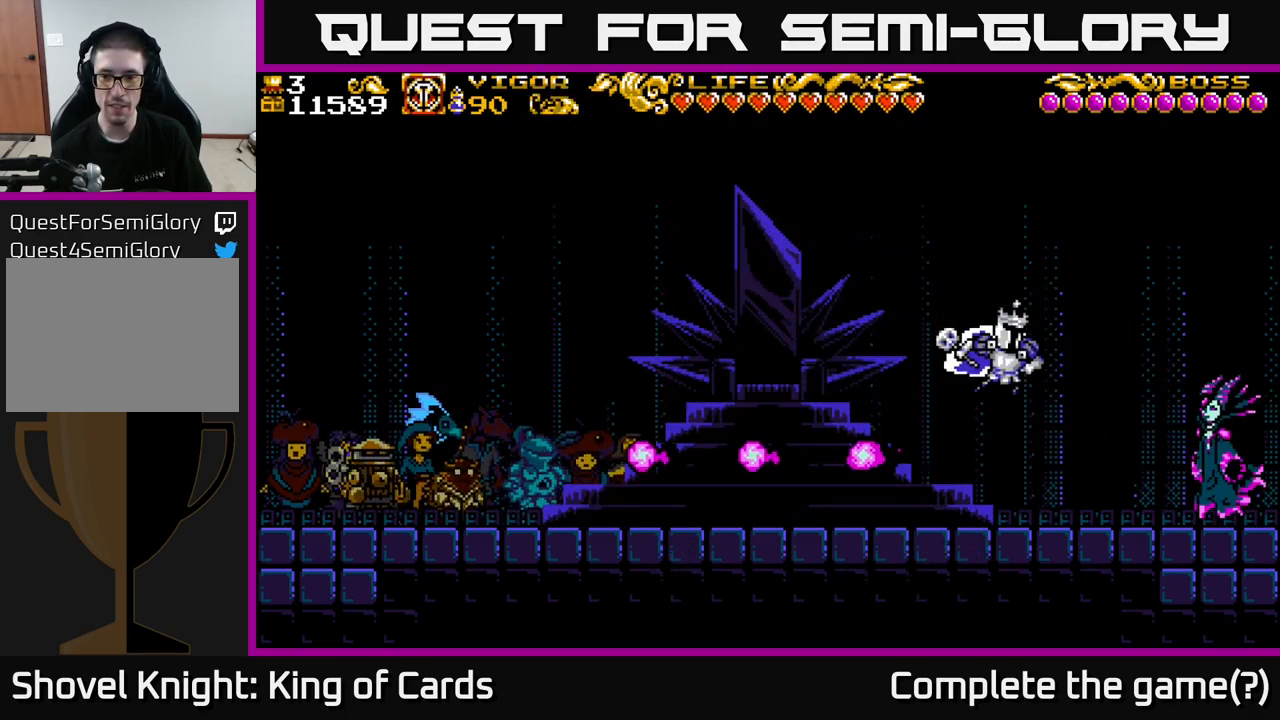
{"buttons": ["DPAD_RIGHT"], "left_stick": "center", "right_stick": "center", "events": [[34, "X", "up"]]}
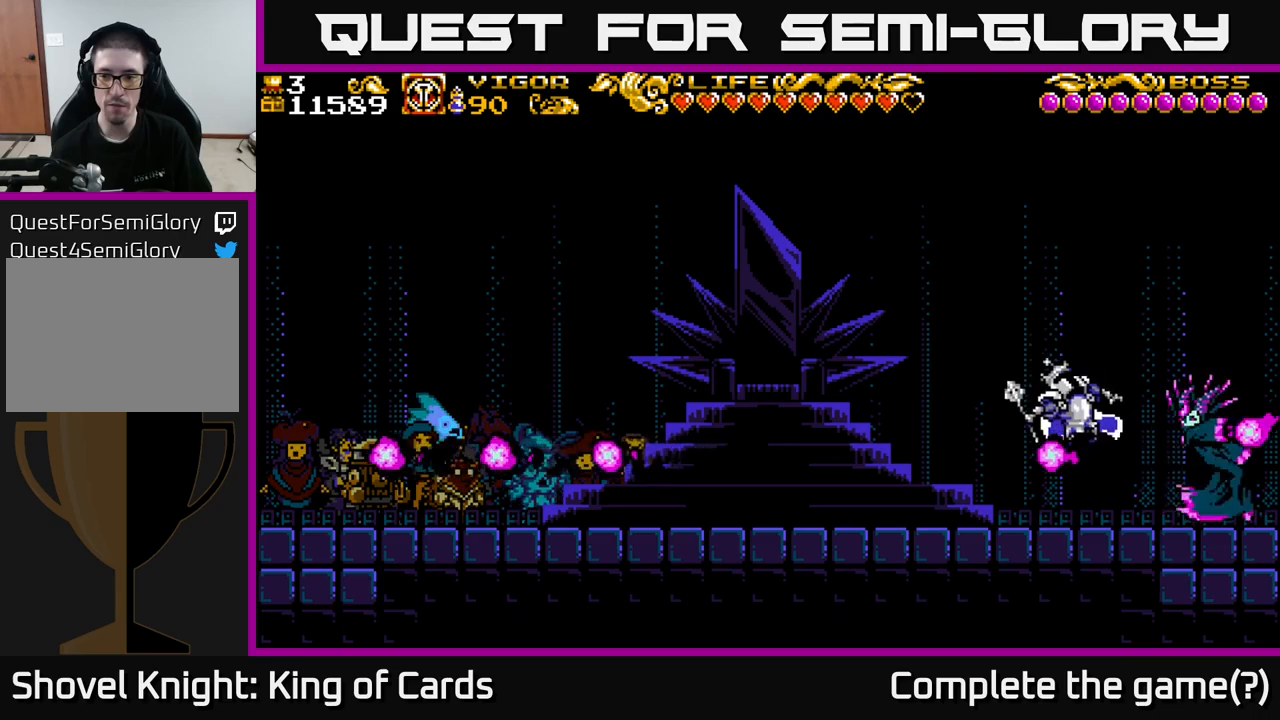
{"buttons": ["A", "DPAD_RIGHT"], "left_stick": "center", "right_stick": "center", "events": [[17, "DPAD_RIGHT", "up"], [17, "X", "down"], [100, "X", "up"], [250, "DPAD_RIGHT", "down"], [483, "A", "down"]]}
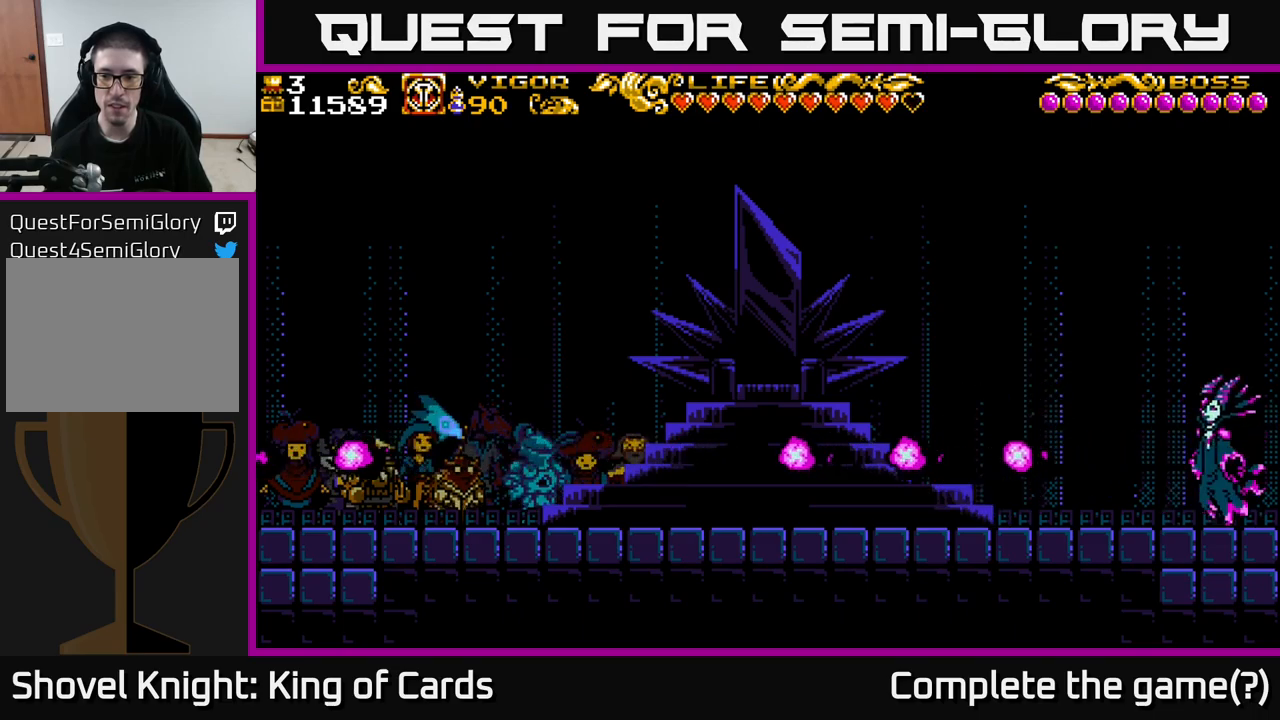
{"buttons": ["DPAD_RIGHT"], "left_stick": "center", "right_stick": "center", "events": [[33, "X", "down"], [133, "A", "up"], [200, "X", "up"]]}
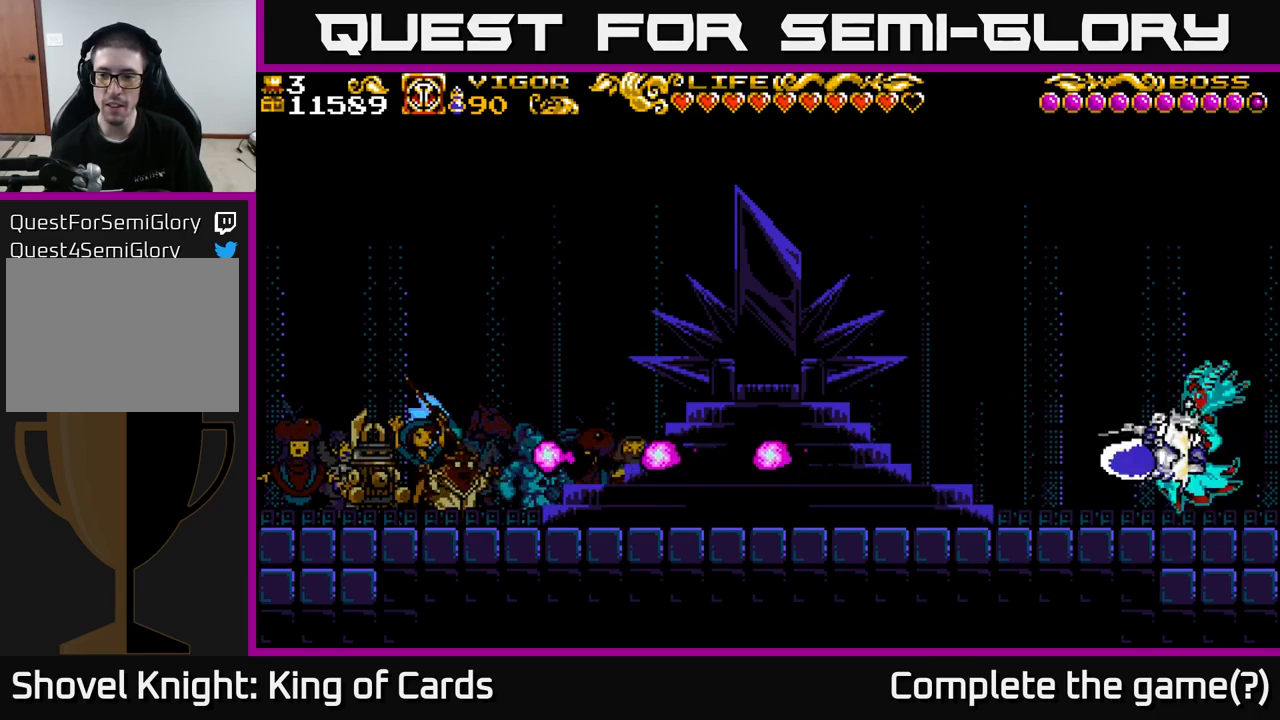
{"buttons": ["DPAD_LEFT"], "left_stick": "center", "right_stick": "center", "events": [[250, "DPAD_RIGHT", "up"], [300, "DPAD_LEFT", "down"]]}
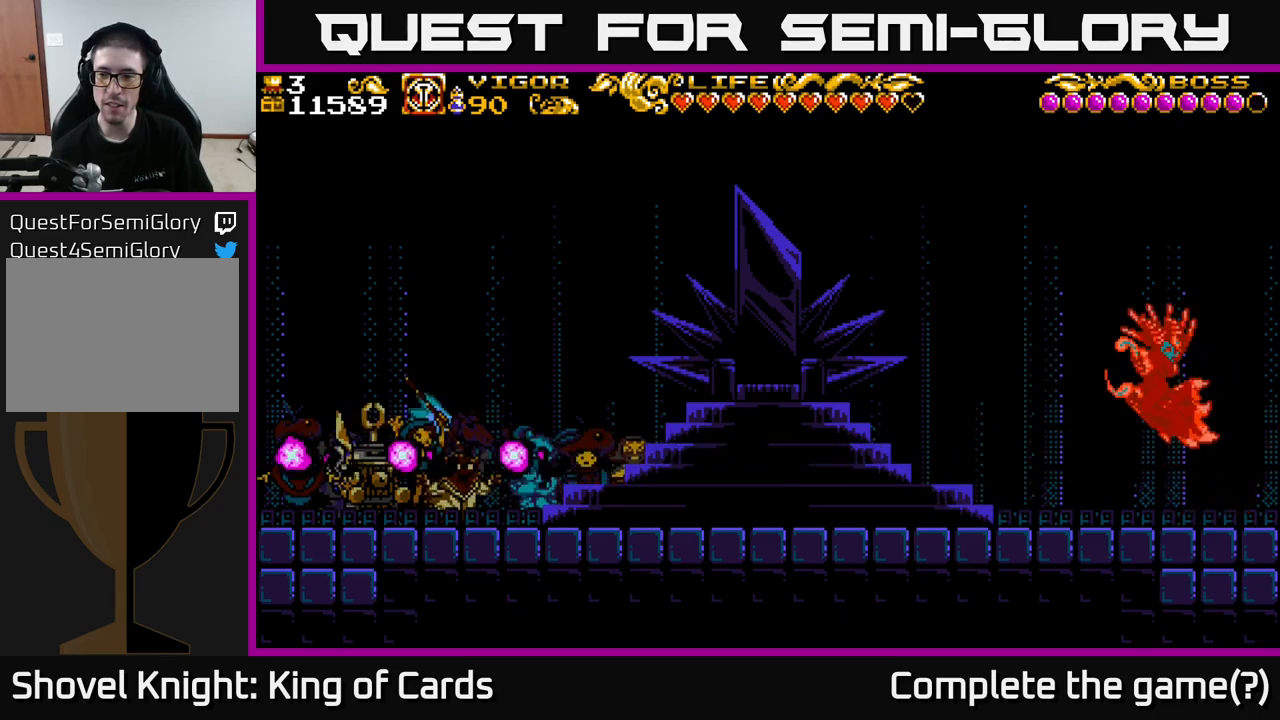
{"buttons": ["DPAD_LEFT"], "left_stick": "center", "right_stick": "center", "events": []}
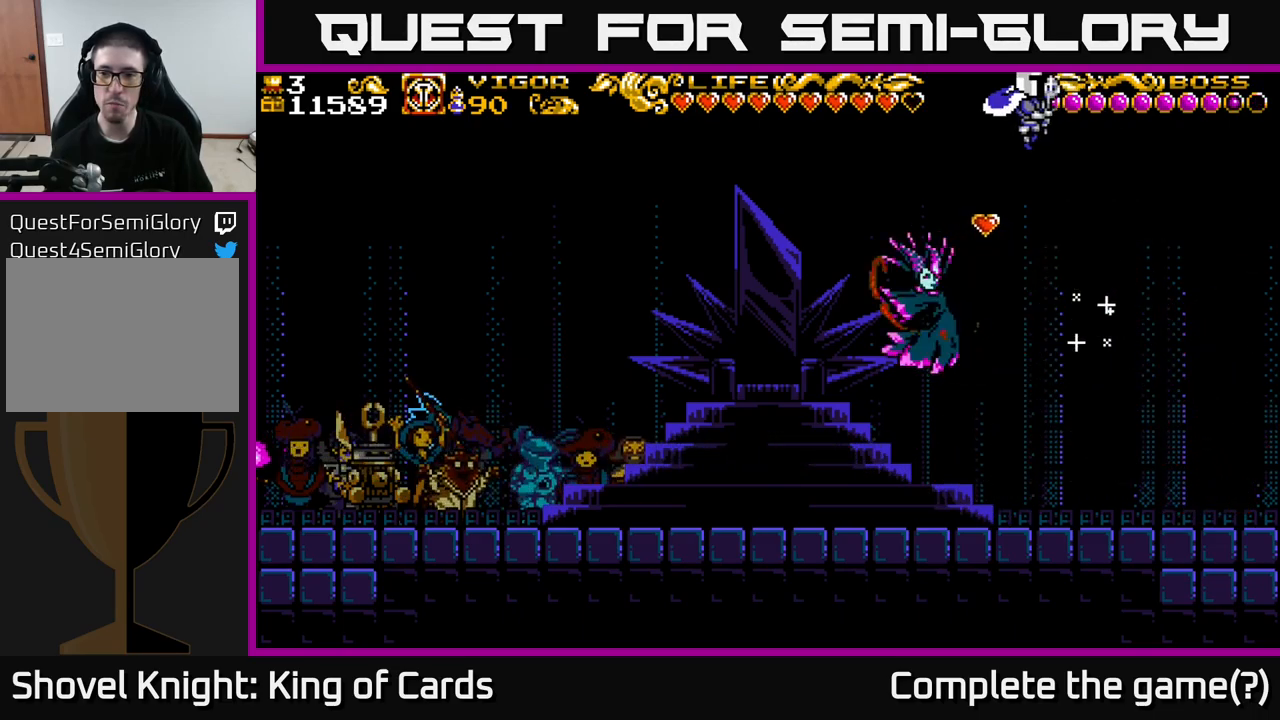
{"buttons": ["DPAD_RIGHT"], "left_stick": "center", "right_stick": "center", "events": [[267, "X", "down"], [417, "X", "up"], [467, "DPAD_LEFT", "up"], [483, "DPAD_RIGHT", "down"]]}
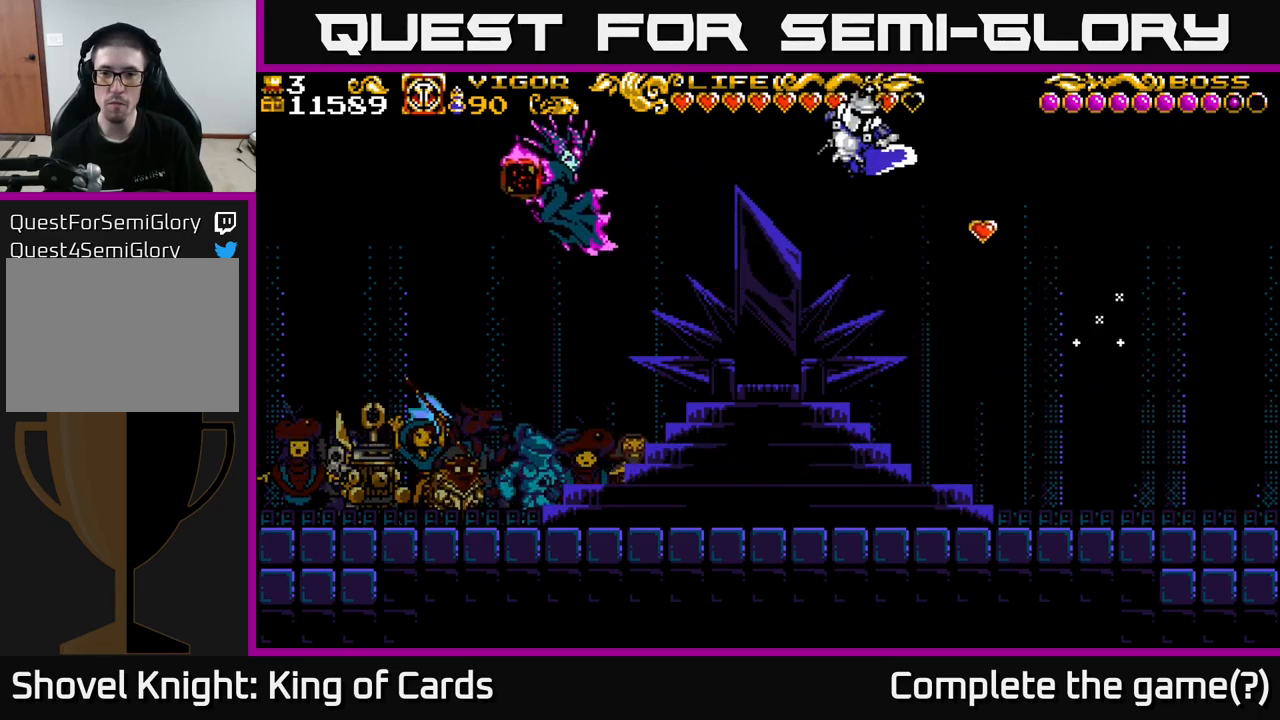
{"buttons": ["DPAD_RIGHT"], "left_stick": "center", "right_stick": "center", "events": []}
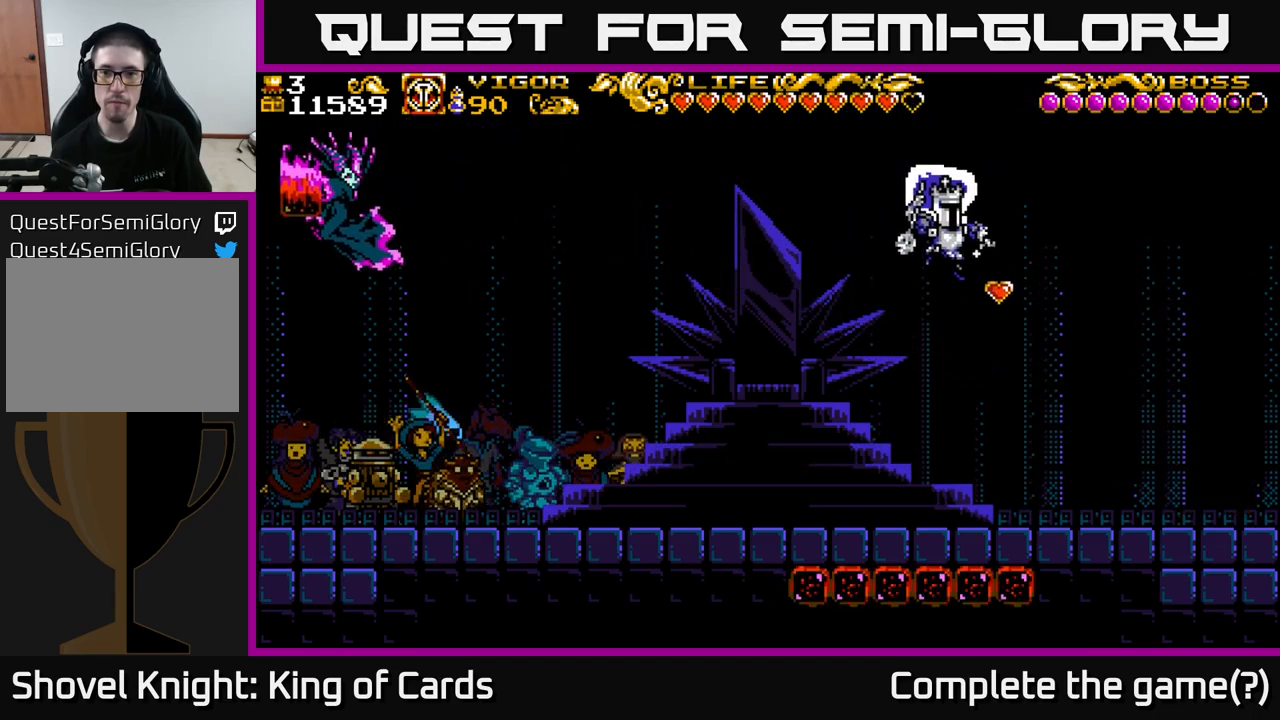
{"buttons": ["A", "DPAD_RIGHT"], "left_stick": "center", "right_stick": "center", "events": [[383, "A", "down"]]}
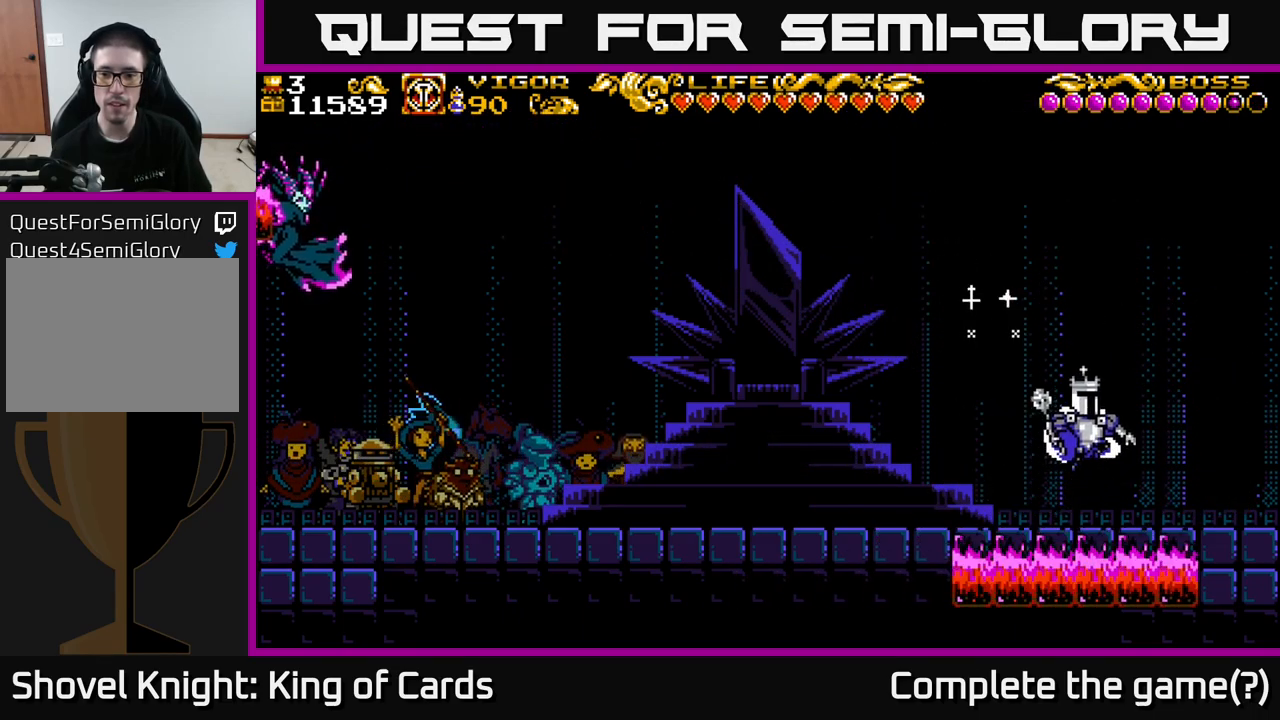
{"buttons": ["X", "DPAD_LEFT"], "left_stick": "center", "right_stick": "center", "events": [[217, "DPAD_RIGHT", "up"], [250, "DPAD_LEFT", "down"], [383, "A", "up"], [400, "X", "down"]]}
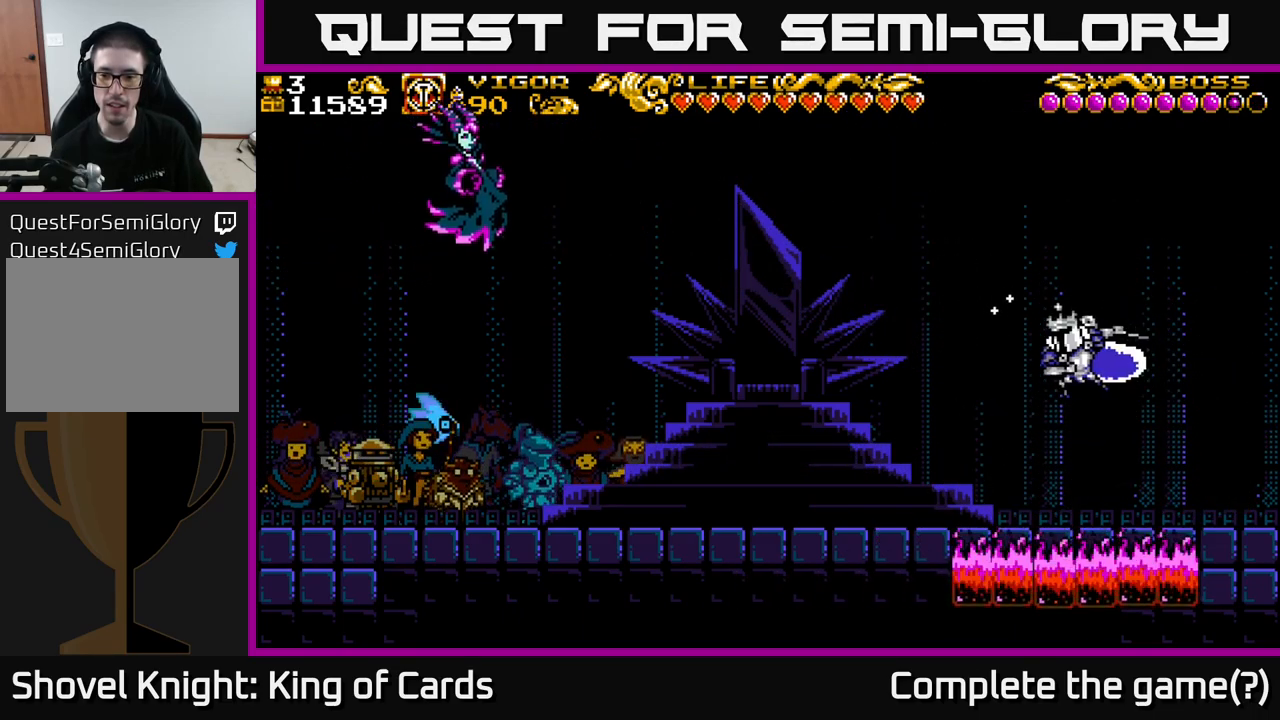
{"buttons": ["DPAD_LEFT"], "left_stick": "center", "right_stick": "center", "events": [[167, "X", "up"]]}
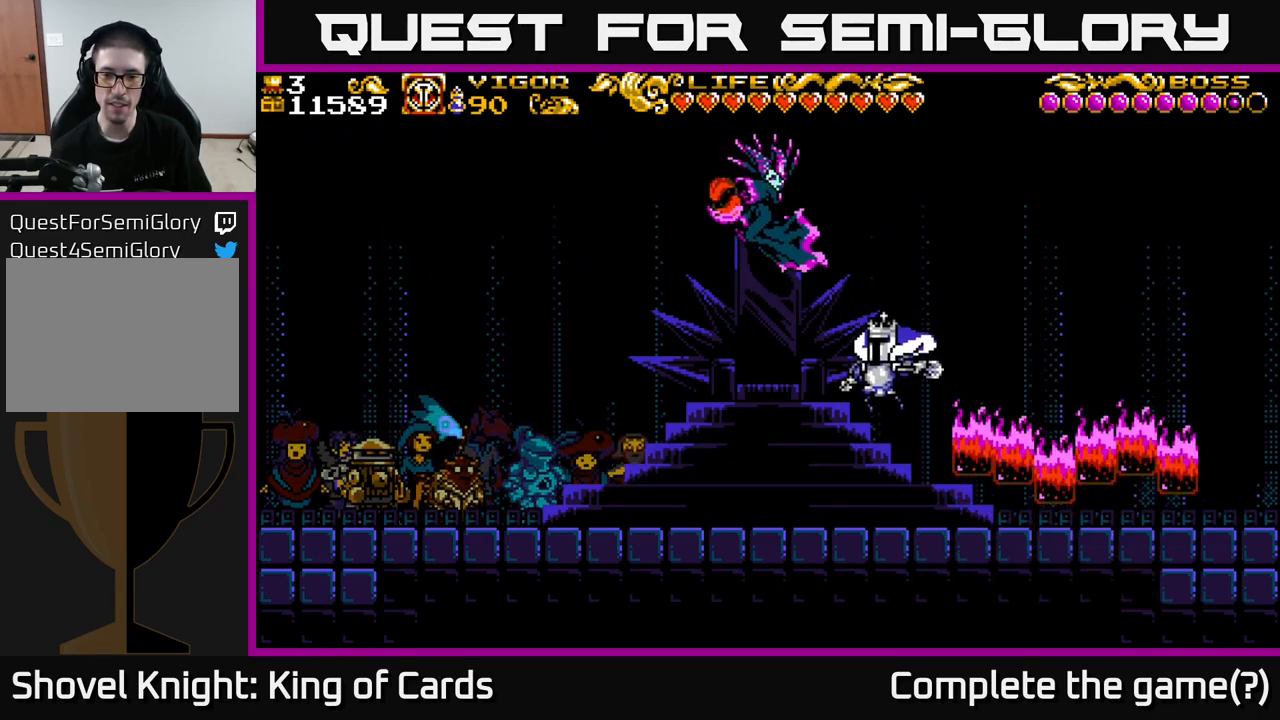
{"buttons": [], "left_stick": "center", "right_stick": "center", "events": [[516, "DPAD_LEFT", "up"]]}
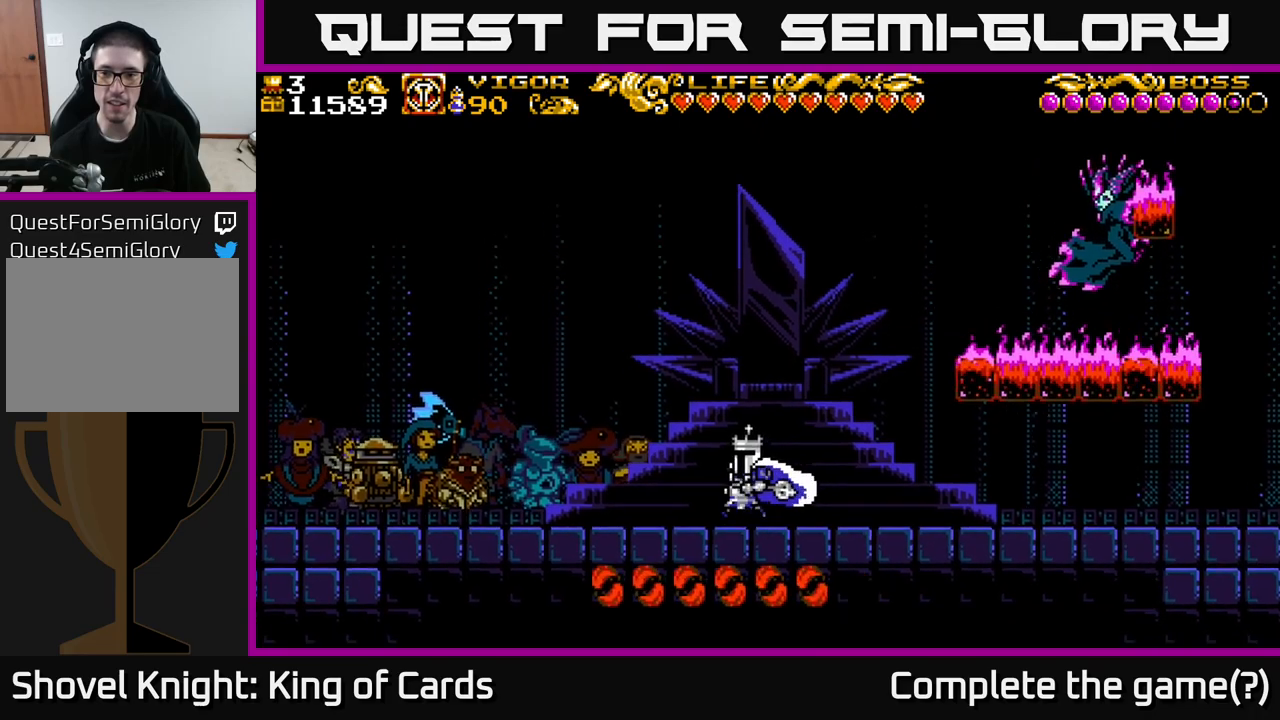
{"buttons": ["DPAD_RIGHT"], "left_stick": "center", "right_stick": "center", "events": [[50, "DPAD_RIGHT", "down"]]}
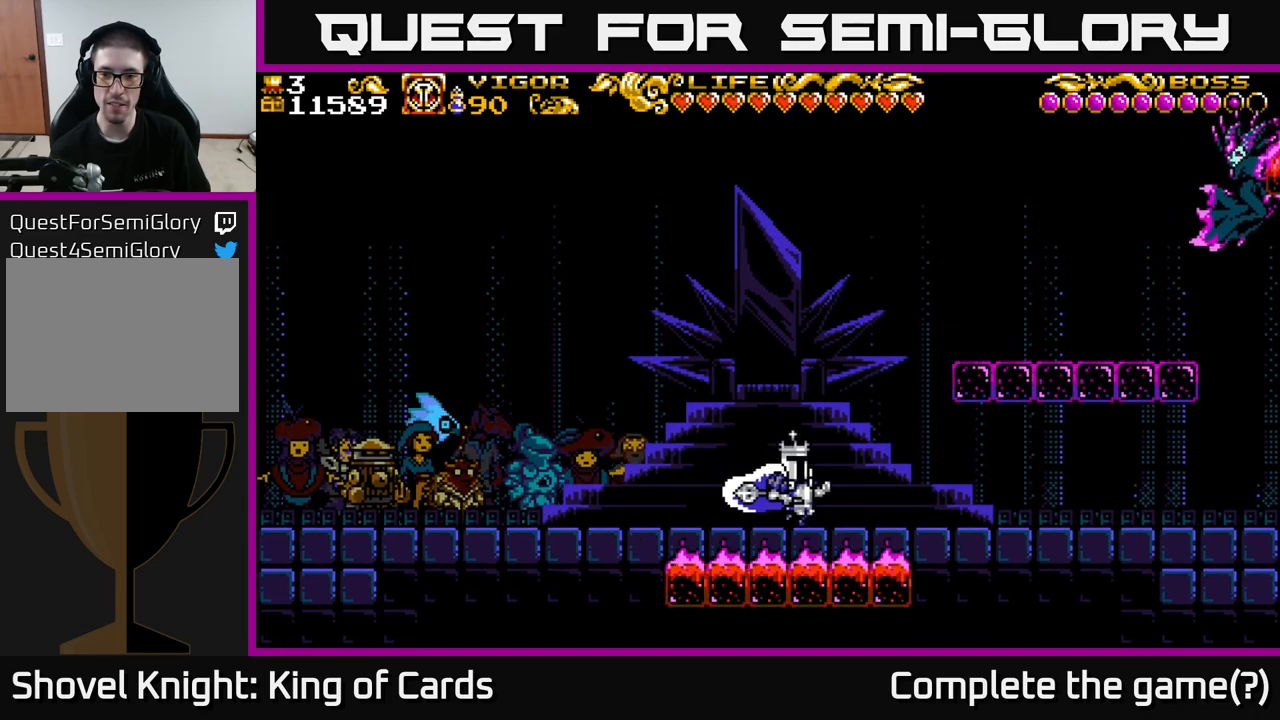
{"buttons": ["DPAD_RIGHT"], "left_stick": "center", "right_stick": "center", "events": [[33, "A", "down"], [300, "X", "down"], [383, "A", "up"], [433, "X", "up"]]}
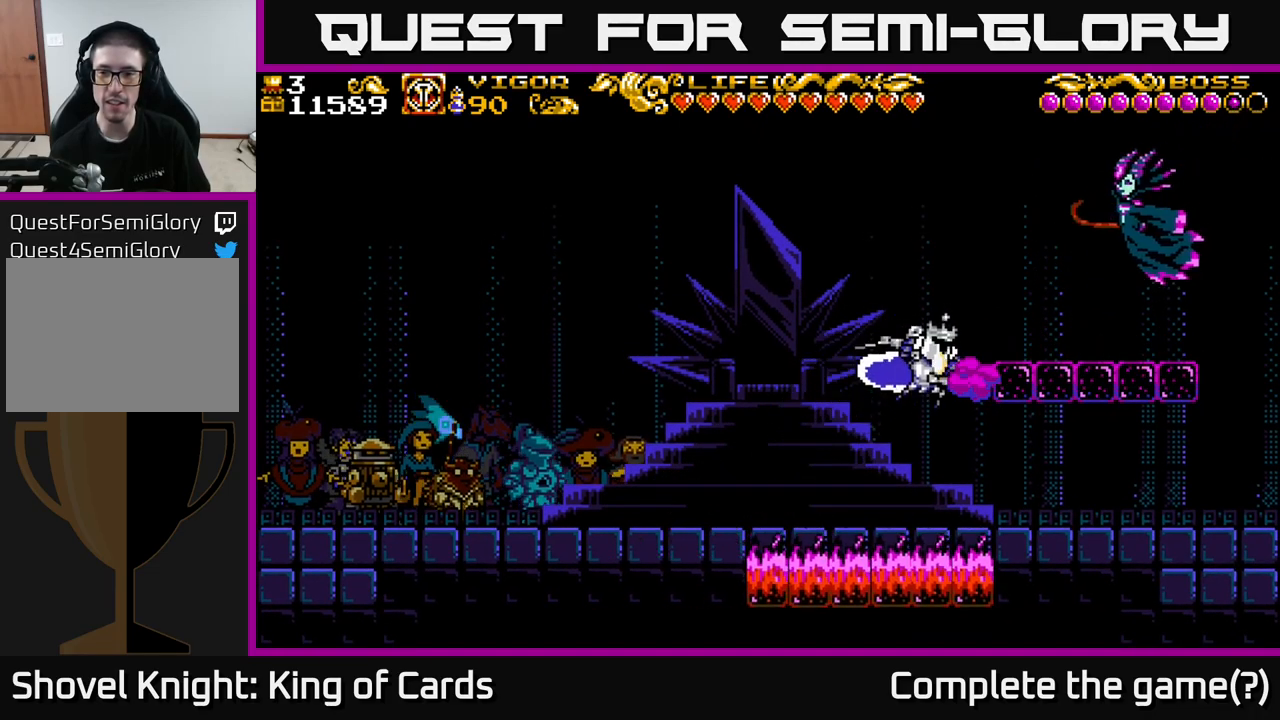
{"buttons": ["X", "DPAD_RIGHT"], "left_stick": "center", "right_stick": "center", "events": [[450, "X", "down"]]}
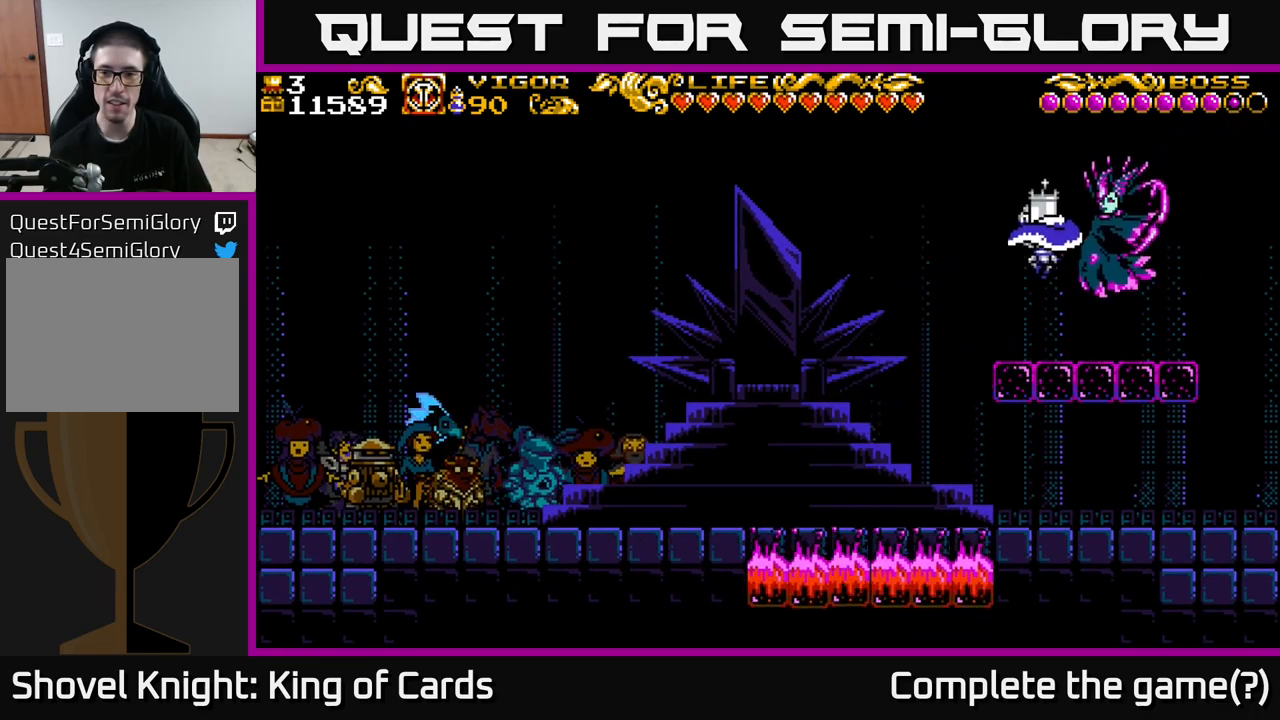
{"buttons": [], "left_stick": "center", "right_stick": "center", "events": [[50, "X", "up"], [350, "DPAD_RIGHT", "up"]]}
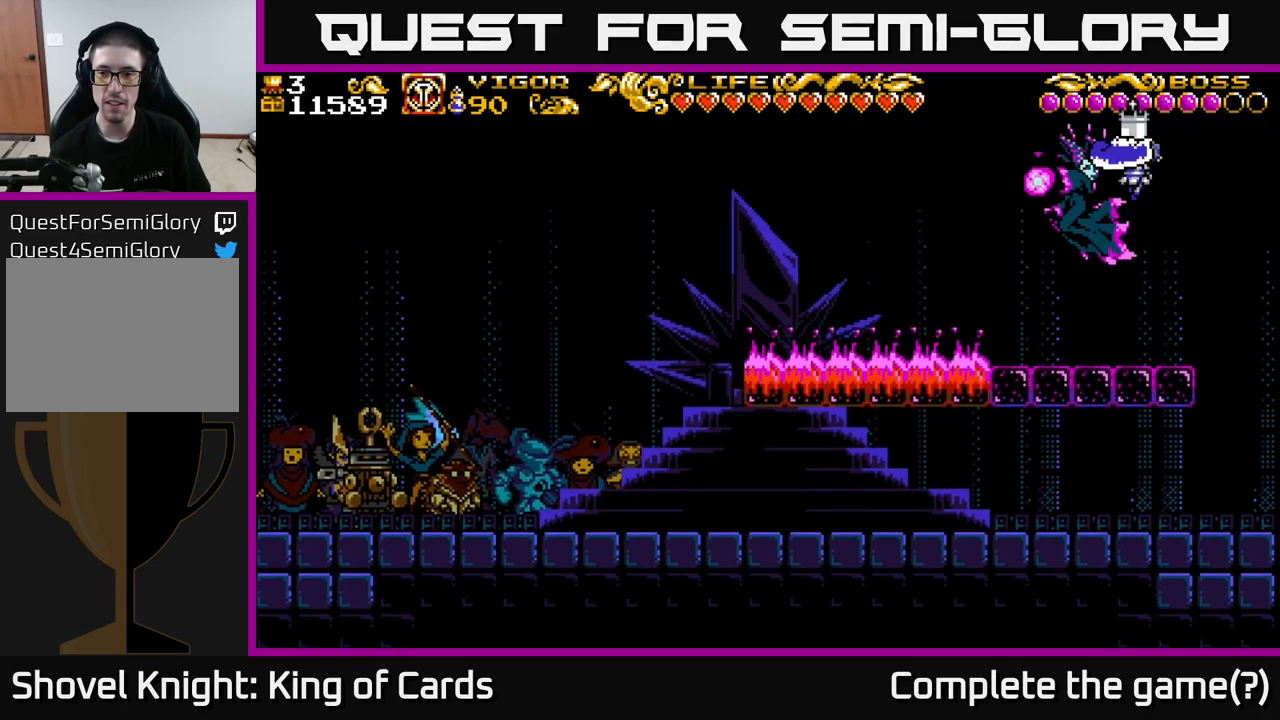
{"buttons": ["DPAD_RIGHT"], "left_stick": "center", "right_stick": "center", "events": [[33, "DPAD_LEFT", "down"], [333, "DPAD_LEFT", "up"], [467, "DPAD_RIGHT", "down"]]}
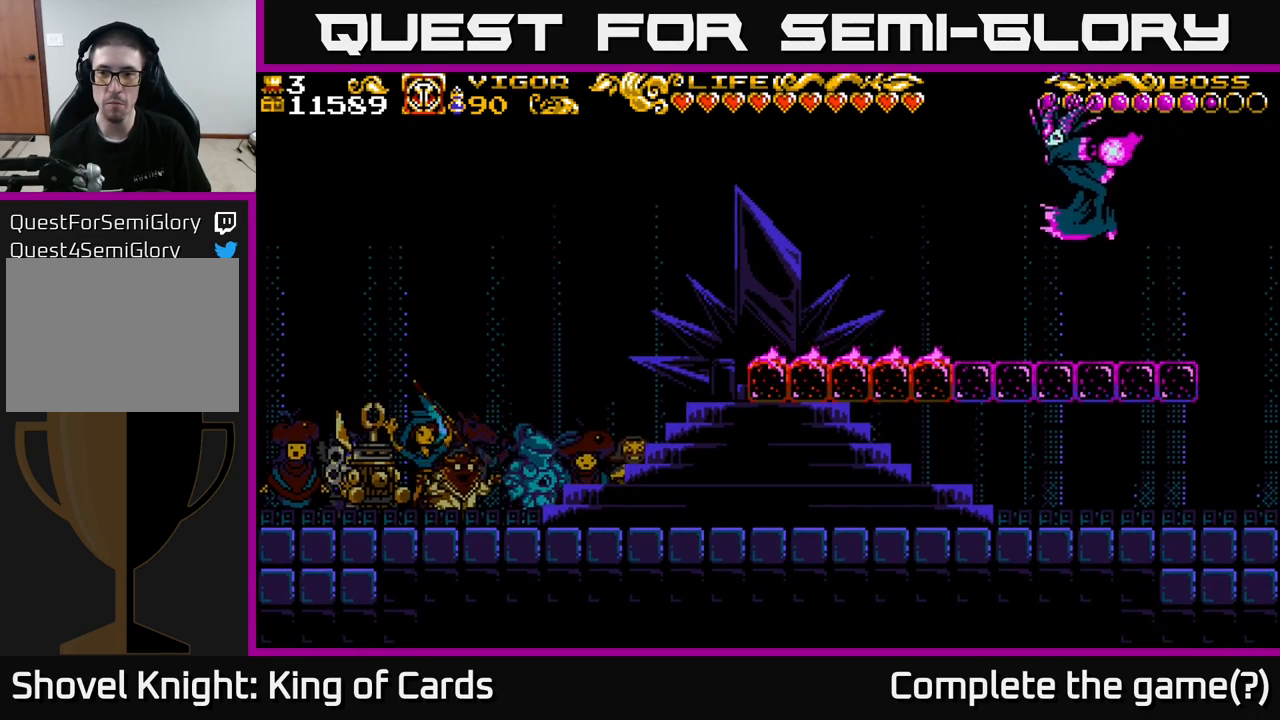
{"buttons": [], "left_stick": "center", "right_stick": "center", "events": [[67, "DPAD_RIGHT", "up"]]}
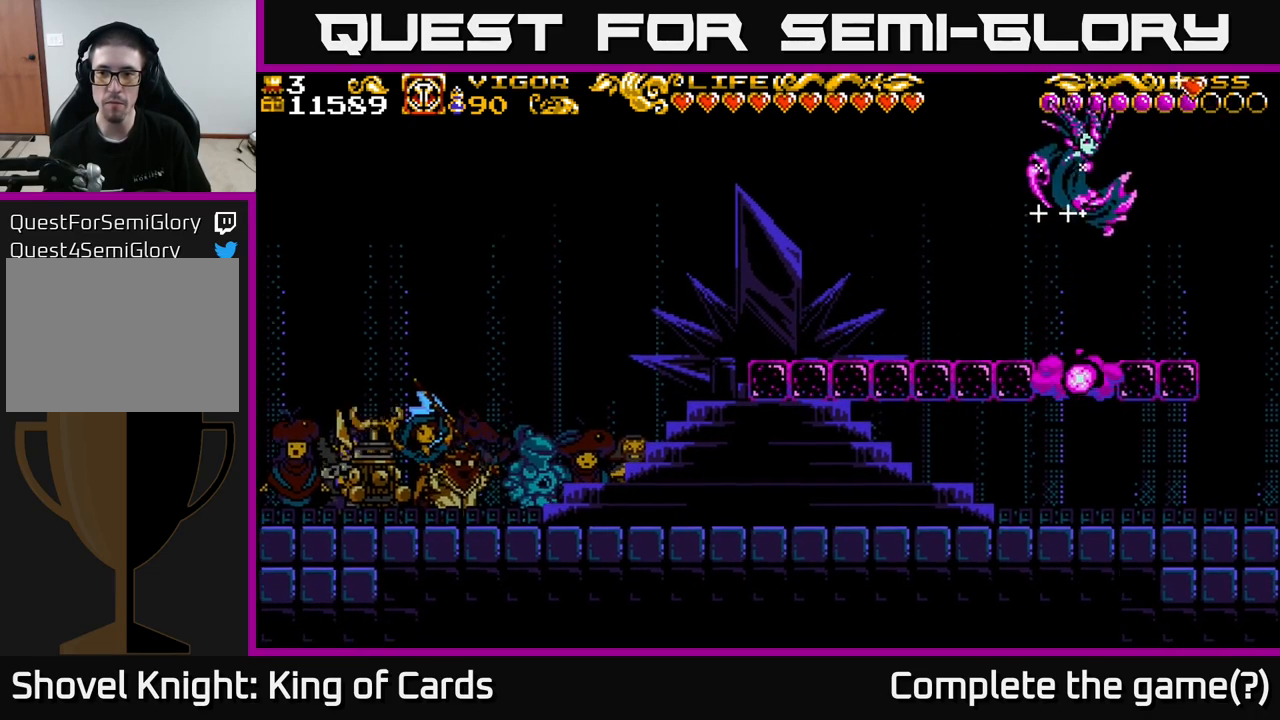
{"buttons": ["DPAD_LEFT"], "left_stick": "center", "right_stick": "center", "events": [[333, "DPAD_LEFT", "down"]]}
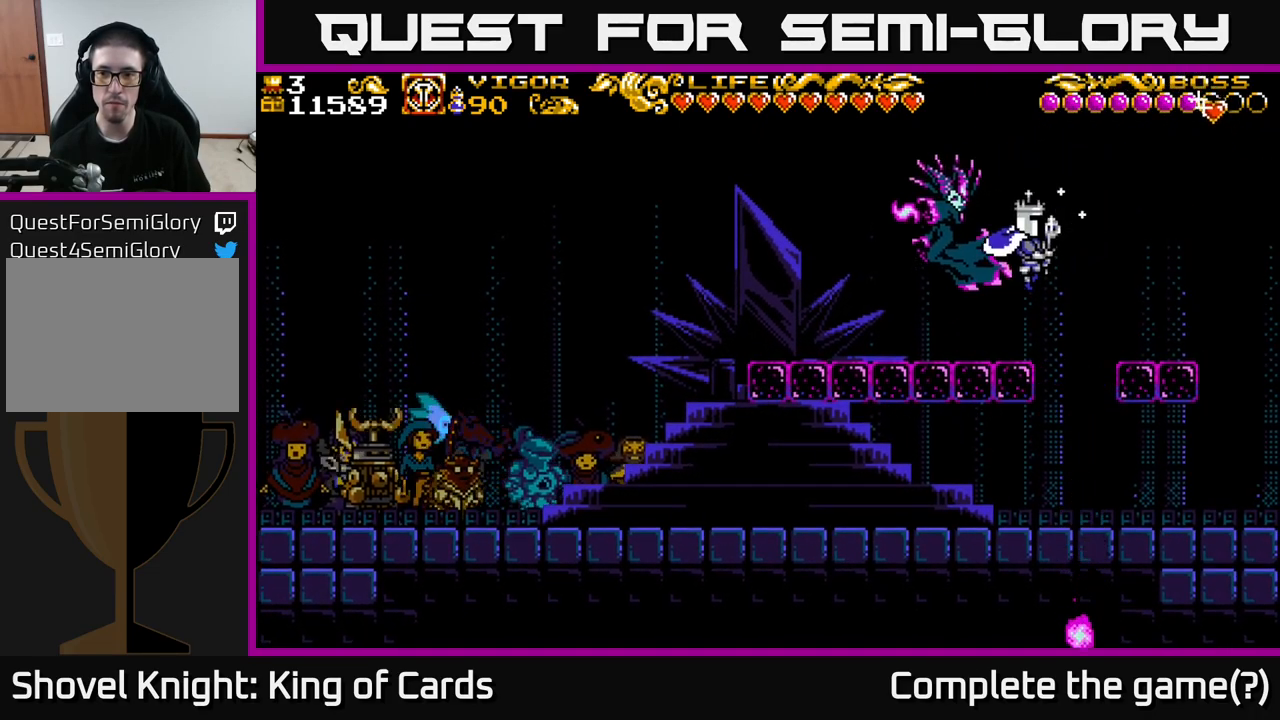
{"buttons": ["A", "DPAD_RIGHT"], "left_stick": "center", "right_stick": "center", "events": [[167, "DPAD_LEFT", "up"], [200, "DPAD_RIGHT", "down"], [433, "A", "down"]]}
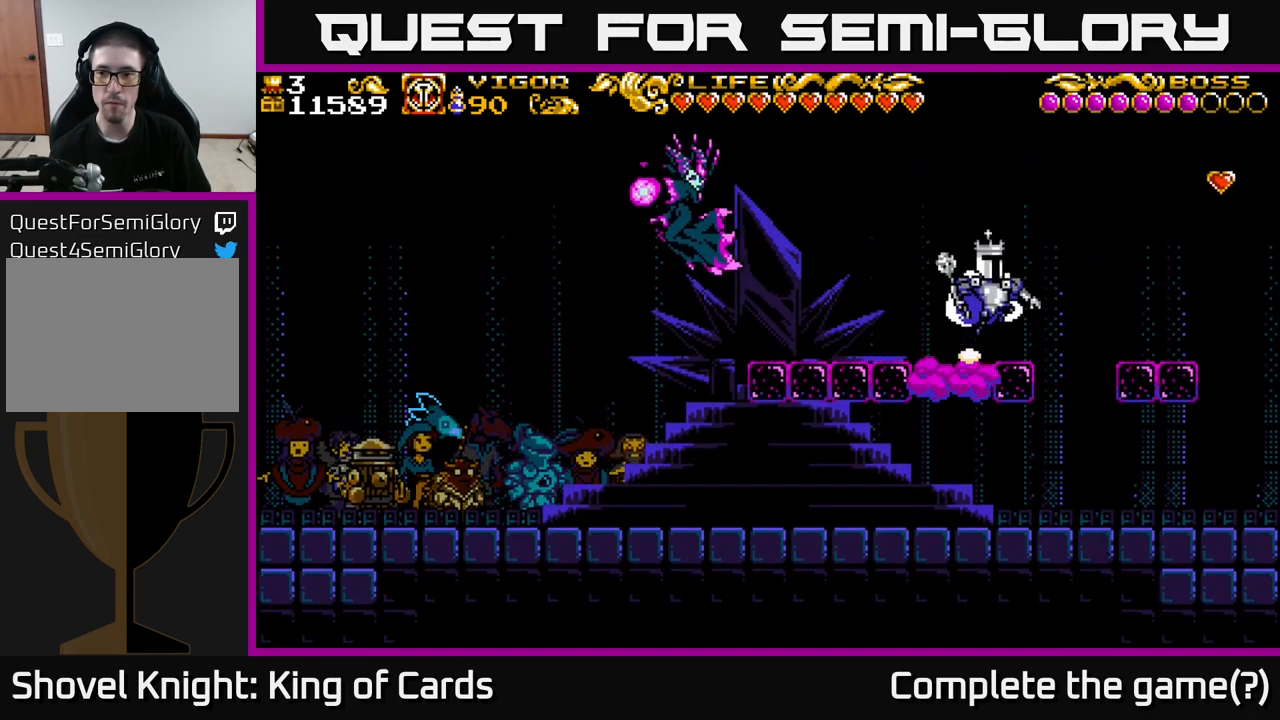
{"buttons": [], "left_stick": "center", "right_stick": "center", "events": [[200, "X", "down"], [233, "A", "up"], [300, "X", "up"], [467, "DPAD_RIGHT", "up"]]}
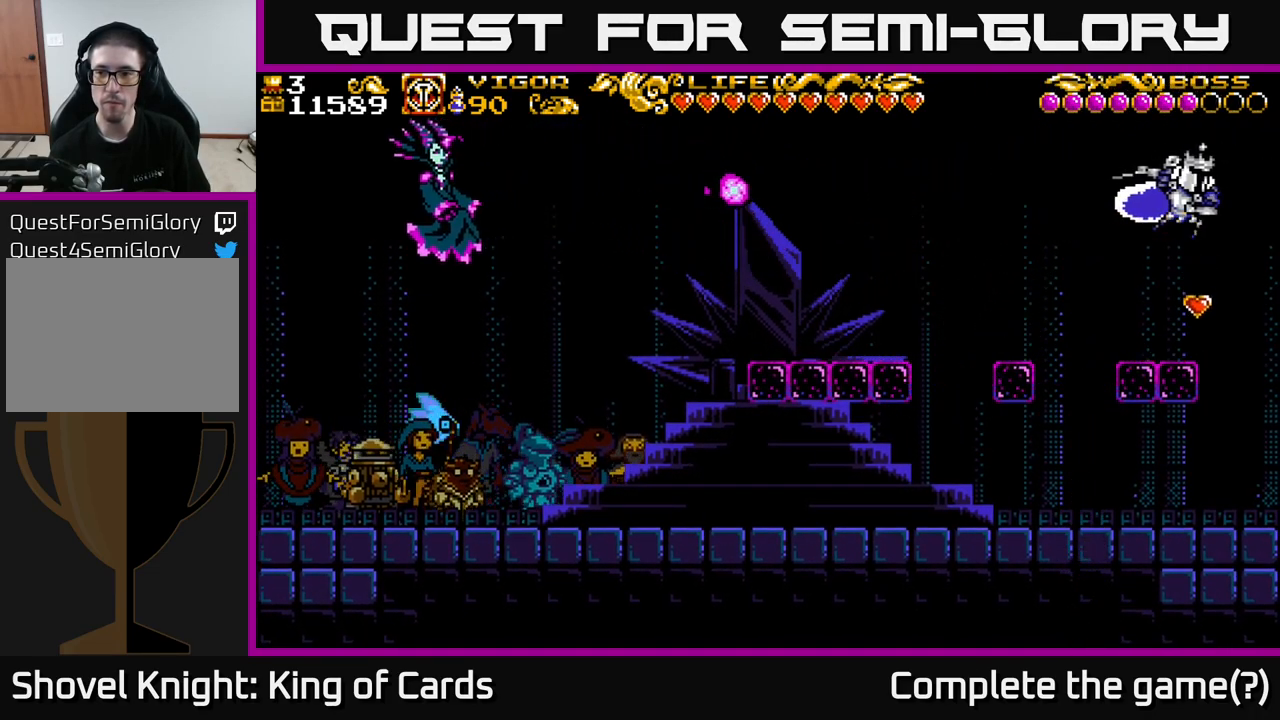
{"buttons": ["DPAD_RIGHT"], "left_stick": "center", "right_stick": "center", "events": [[17, "DPAD_LEFT", "down"], [150, "DPAD_LEFT", "up"], [300, "DPAD_RIGHT", "down"]]}
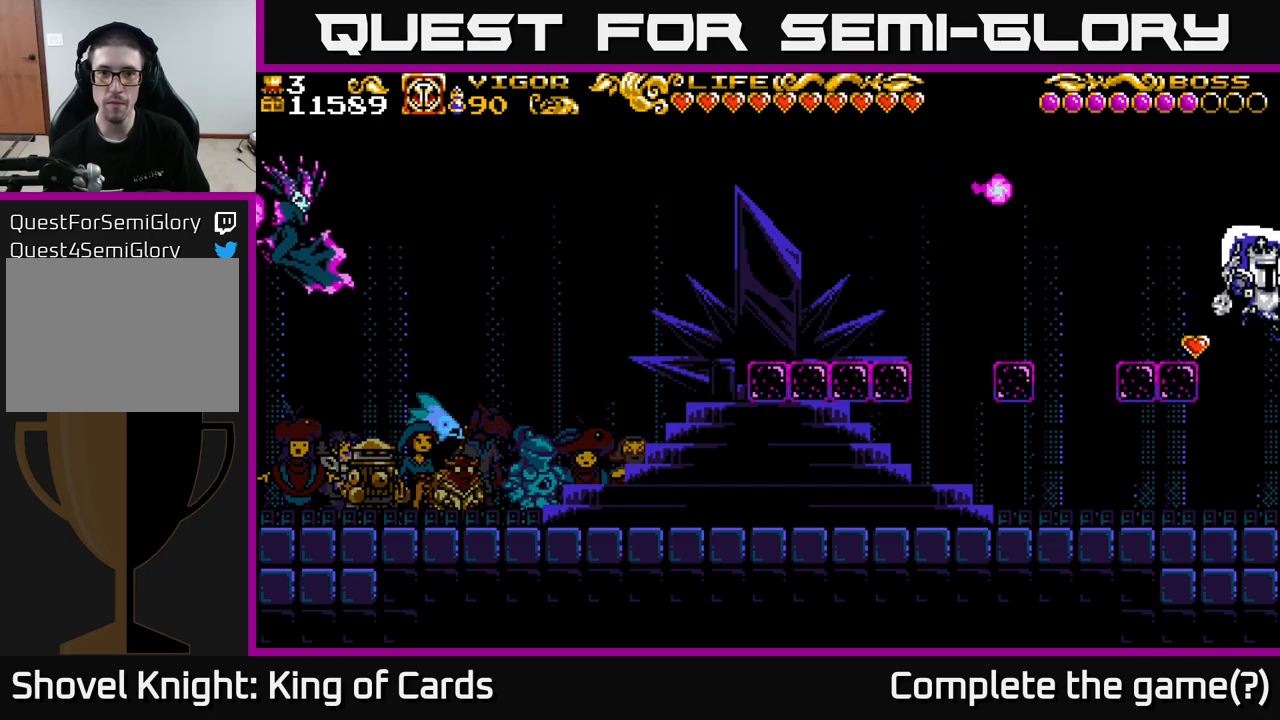
{"buttons": ["DPAD_LEFT"], "left_stick": "center", "right_stick": "center", "events": [[100, "DPAD_RIGHT", "up"], [150, "DPAD_LEFT", "down"]]}
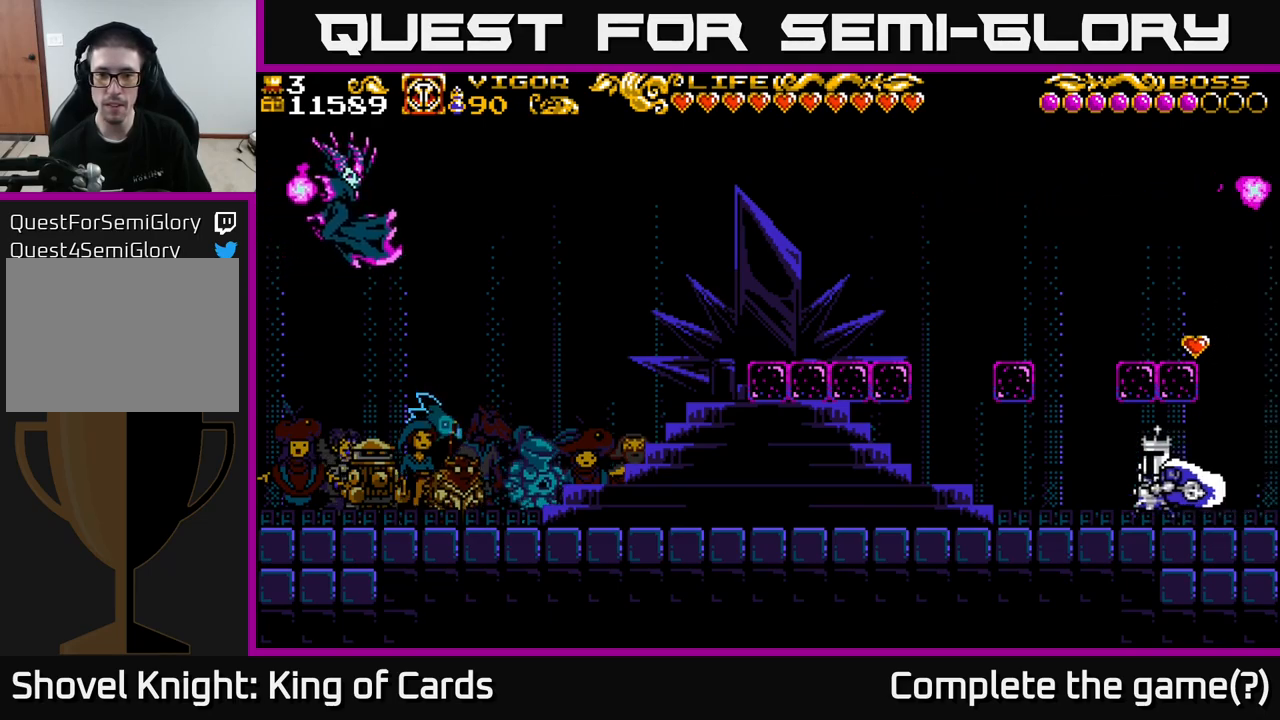
{"buttons": ["DPAD_RIGHT"], "left_stick": "center", "right_stick": "center", "events": [[134, "A", "down"], [250, "A", "up"], [434, "DPAD_LEFT", "up"], [467, "DPAD_RIGHT", "down"]]}
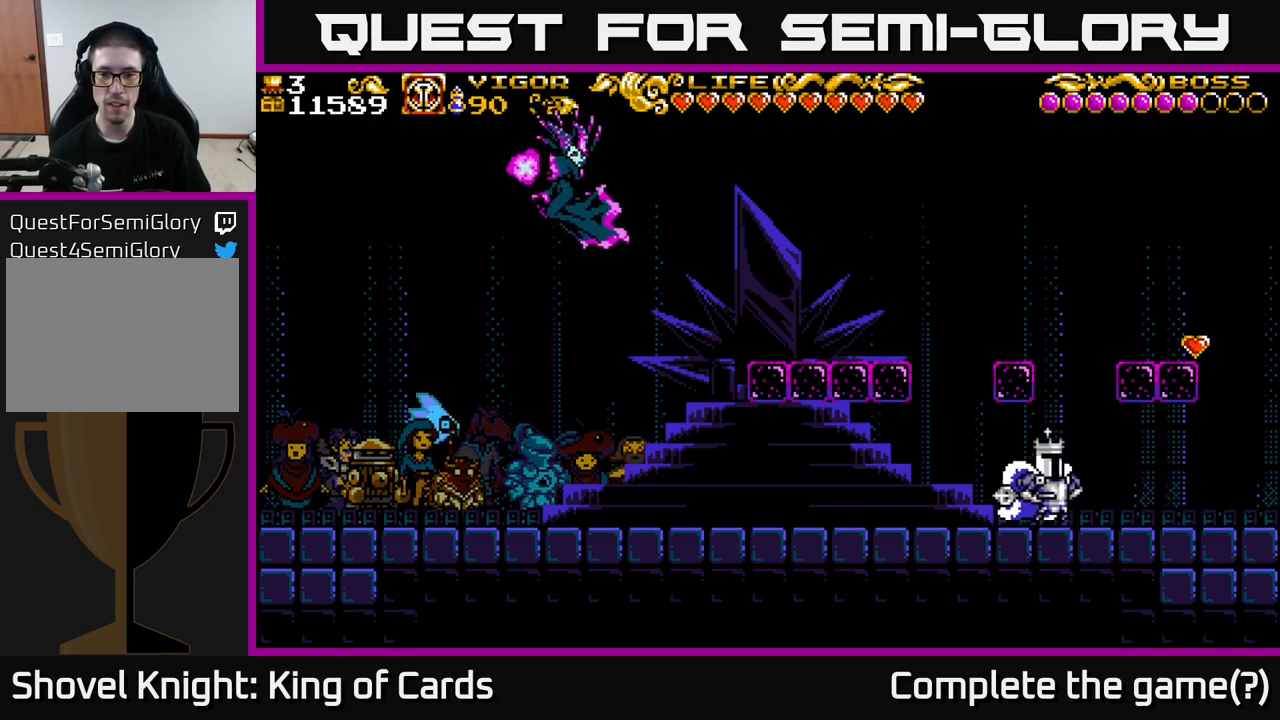
{"buttons": ["A", "X", "DPAD_LEFT"], "left_stick": "center", "right_stick": "center", "events": [[100, "A", "down"], [217, "DPAD_RIGHT", "up"], [250, "DPAD_LEFT", "down"], [317, "X", "down"]]}
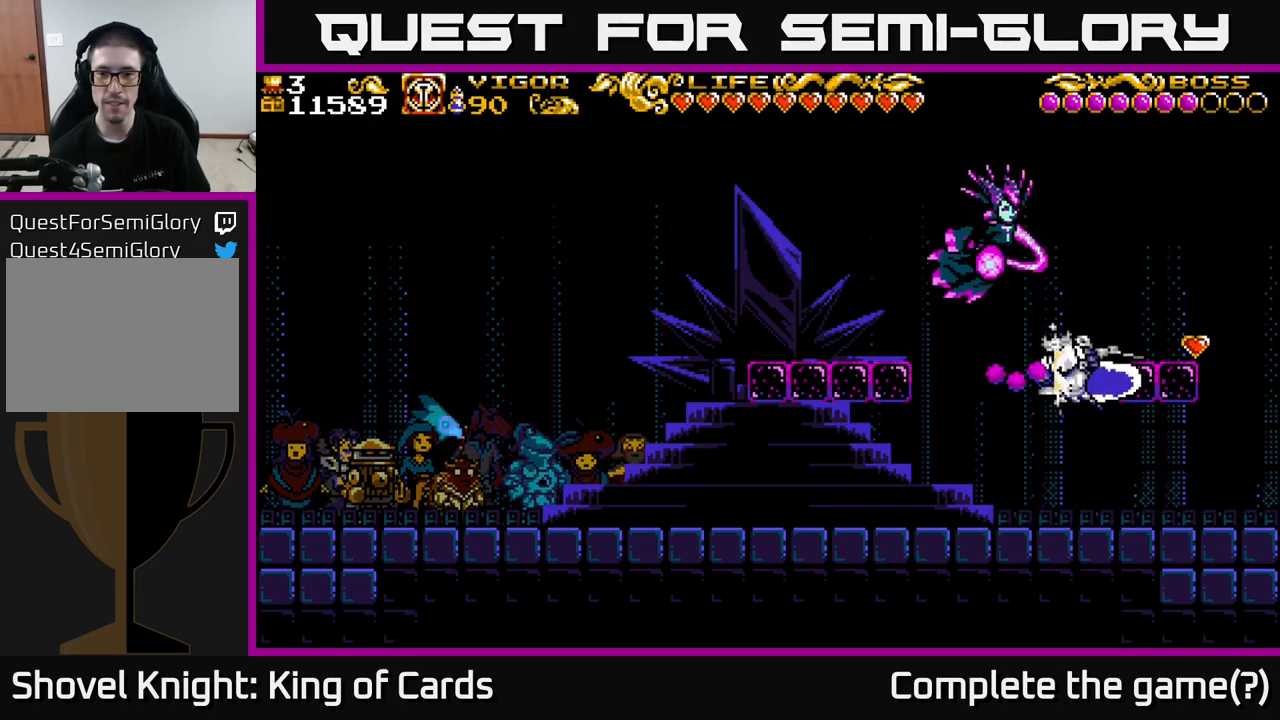
{"buttons": ["DPAD_RIGHT"], "left_stick": "center", "right_stick": "center", "events": [[67, "DPAD_LEFT", "up"], [84, "DPAD_RIGHT", "down"], [317, "X", "up"], [417, "A", "up"]]}
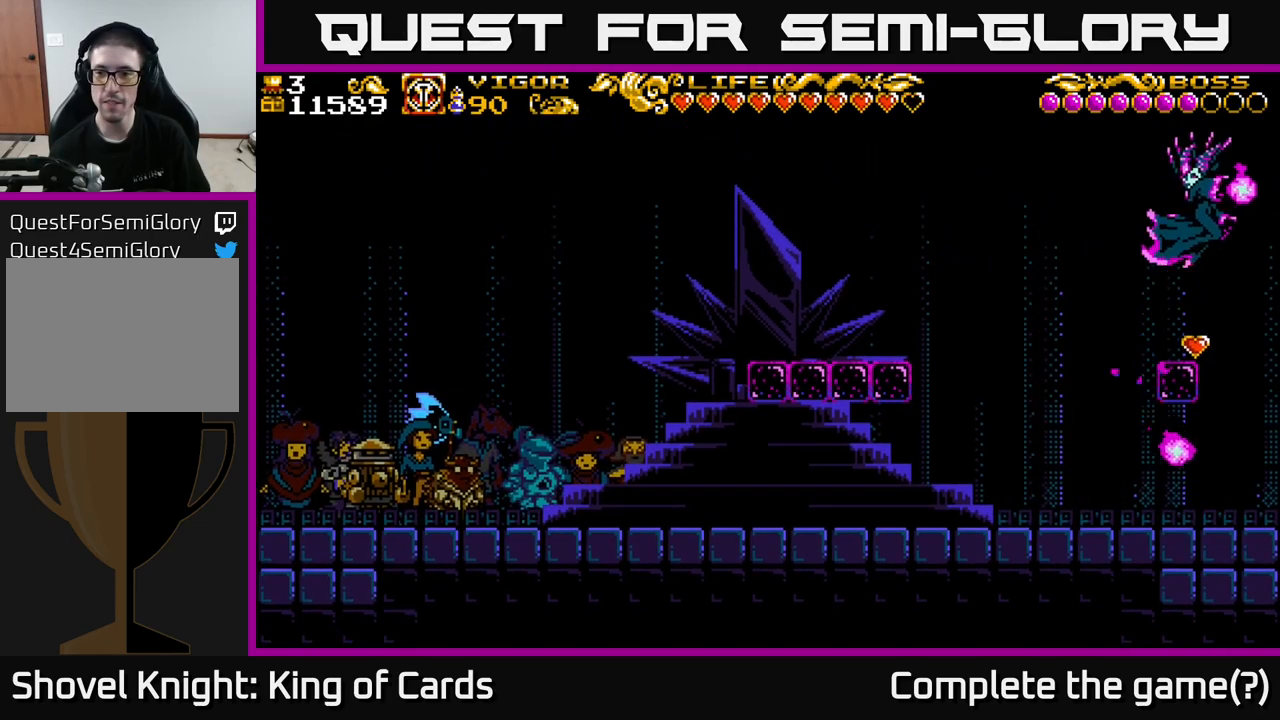
{"buttons": ["A", "X", "DPAD_RIGHT"], "left_stick": "center", "right_stick": "center", "events": [[34, "DPAD_RIGHT", "up"], [117, "A", "down"], [250, "X", "down"], [317, "DPAD_RIGHT", "down"]]}
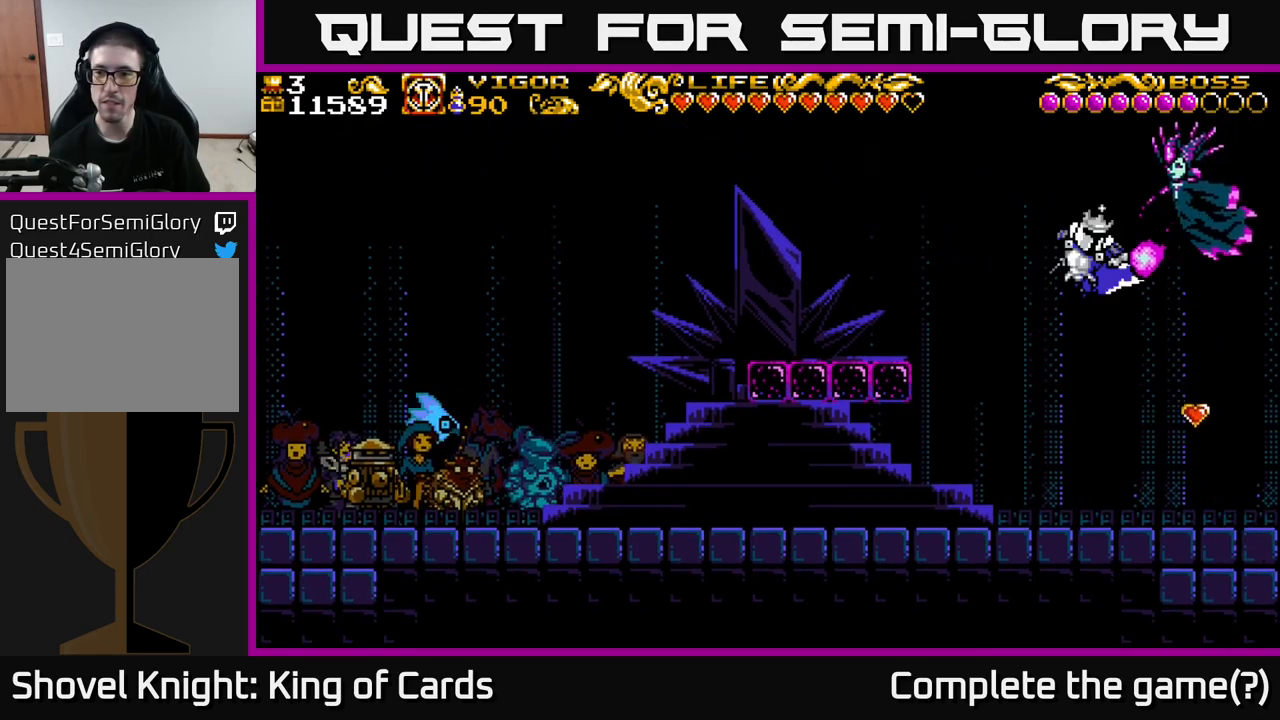
{"buttons": ["DPAD_LEFT"], "left_stick": "center", "right_stick": "center", "events": [[117, "X", "up"], [167, "A", "up"], [300, "X", "down"], [350, "DPAD_RIGHT", "up"], [384, "DPAD_LEFT", "down"], [434, "X", "up"]]}
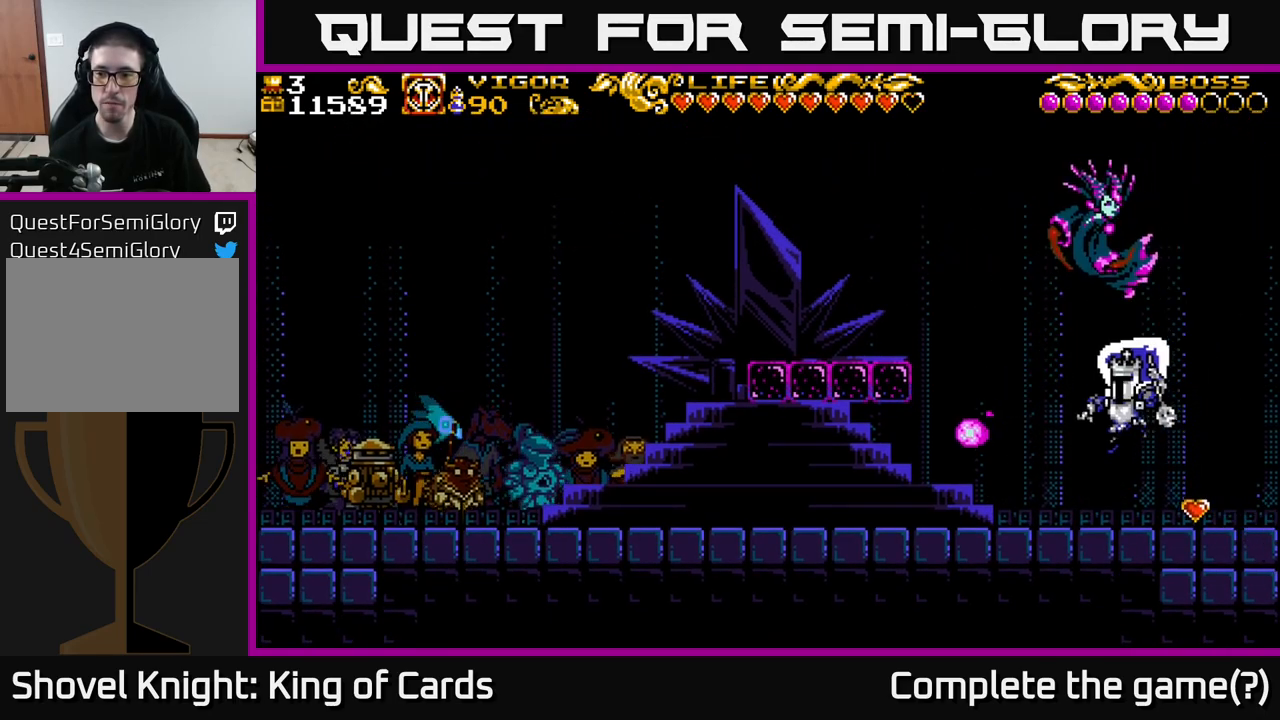
{"buttons": ["DPAD_LEFT"], "left_stick": "center", "right_stick": "center", "events": [[34, "DPAD_LEFT", "up"], [84, "DPAD_RIGHT", "down"], [367, "DPAD_RIGHT", "up"], [417, "DPAD_LEFT", "down"]]}
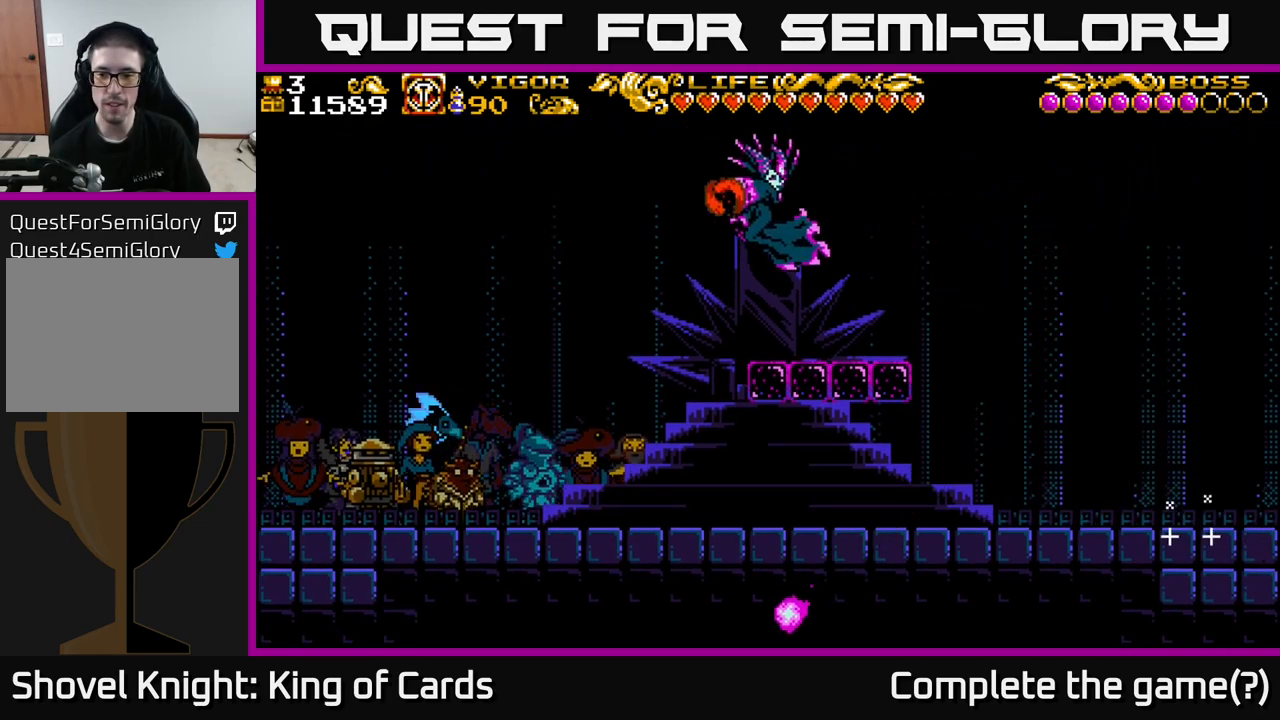
{"buttons": ["DPAD_LEFT"], "left_stick": "center", "right_stick": "center", "events": []}